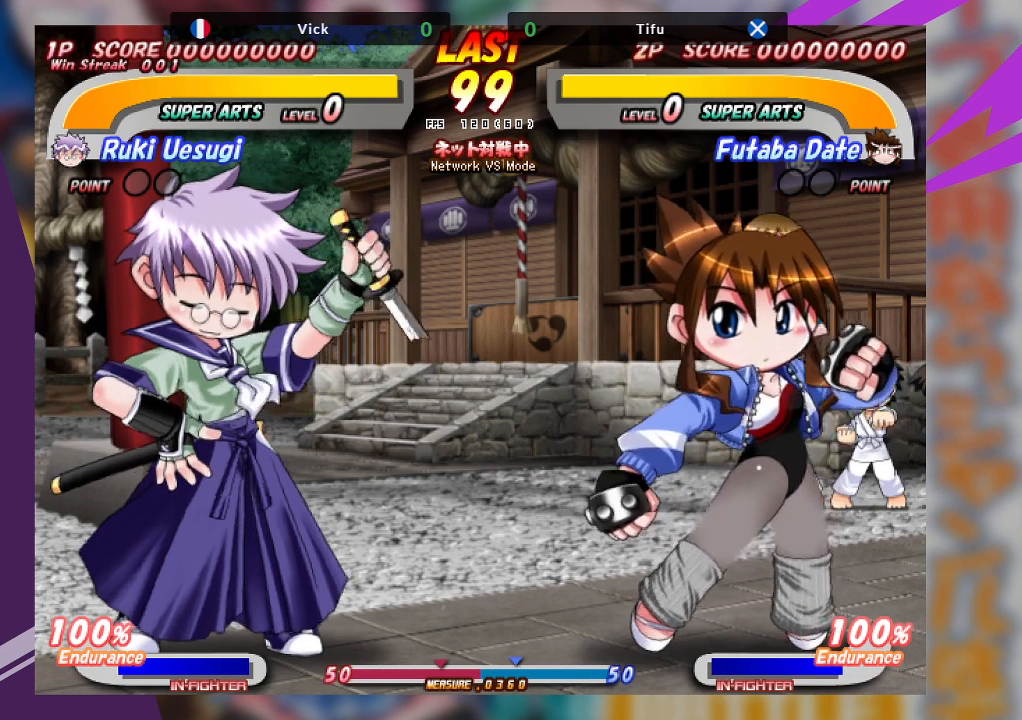
Gameplay with a controller (arcade stick); each line is a JSON object with the inputs held at the frame after it. "events" lists button and stick changes between this image and that frame as [ms after this image, input, new state], when the widget could be followed in between. Not read: L3 R3 other_buttons.
{"buttons": [], "left_stick": "right", "events": [[50, "left_stick", "left"], [333, "left_stick", "center"], [383, "left_stick", "right"]]}
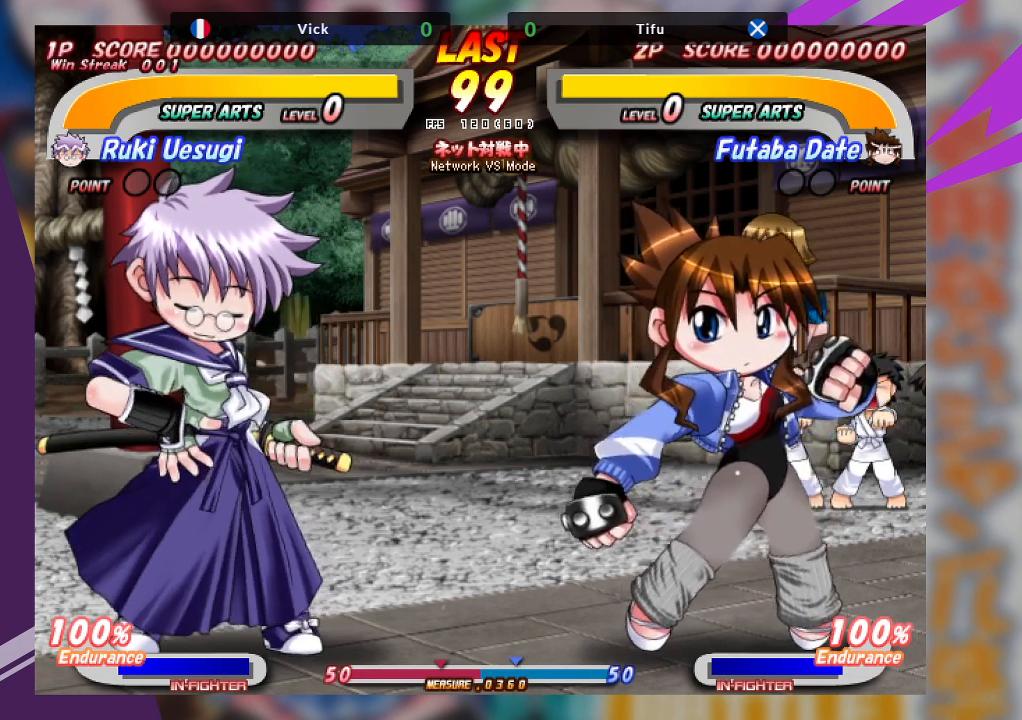
{"buttons": [], "left_stick": "left", "events": [[250, "left_stick", "center"], [350, "left_stick", "left"]]}
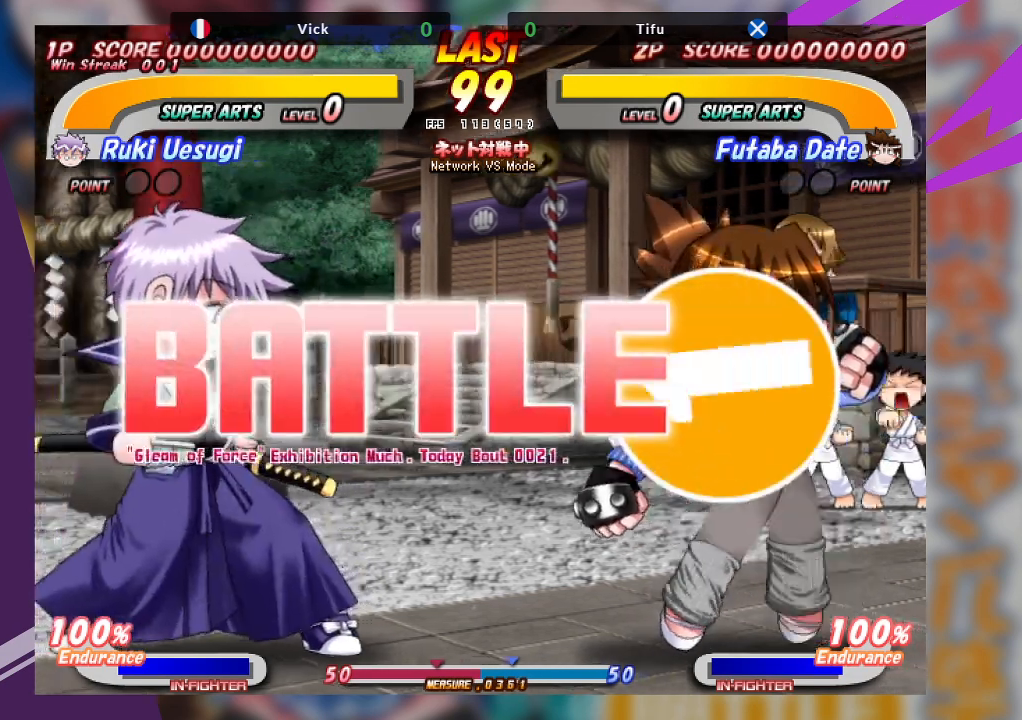
{"buttons": [], "left_stick": "right", "events": [[250, "left_stick", "right"]]}
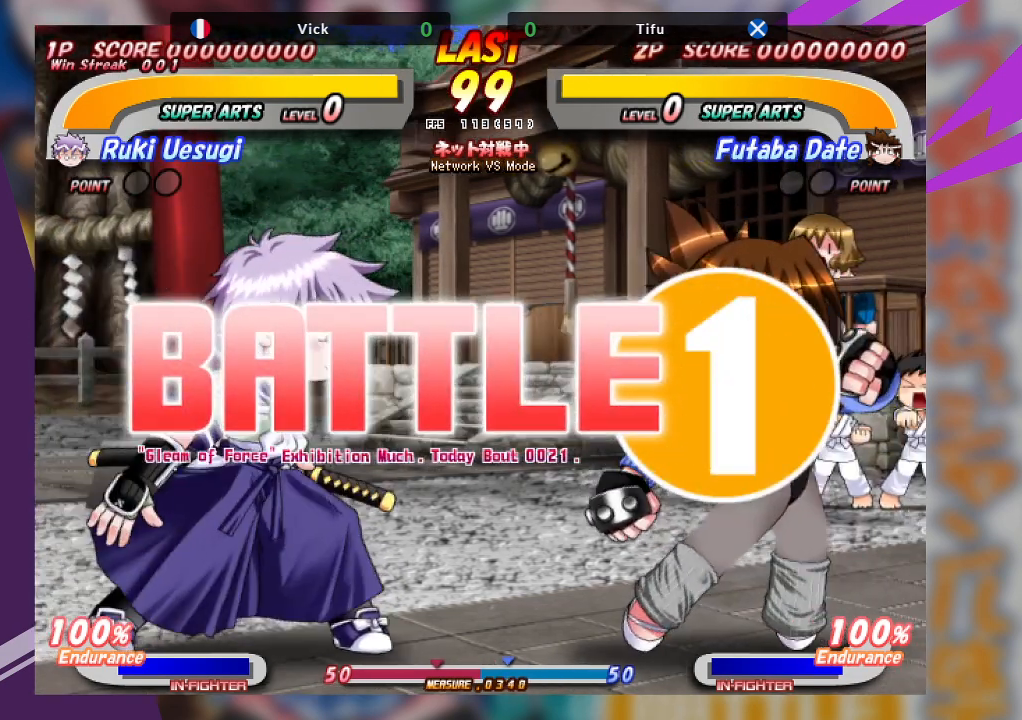
{"buttons": [], "left_stick": "center", "events": [[167, "left_stick", "center"], [217, "left_stick", "left"], [467, "left_stick", "center"]]}
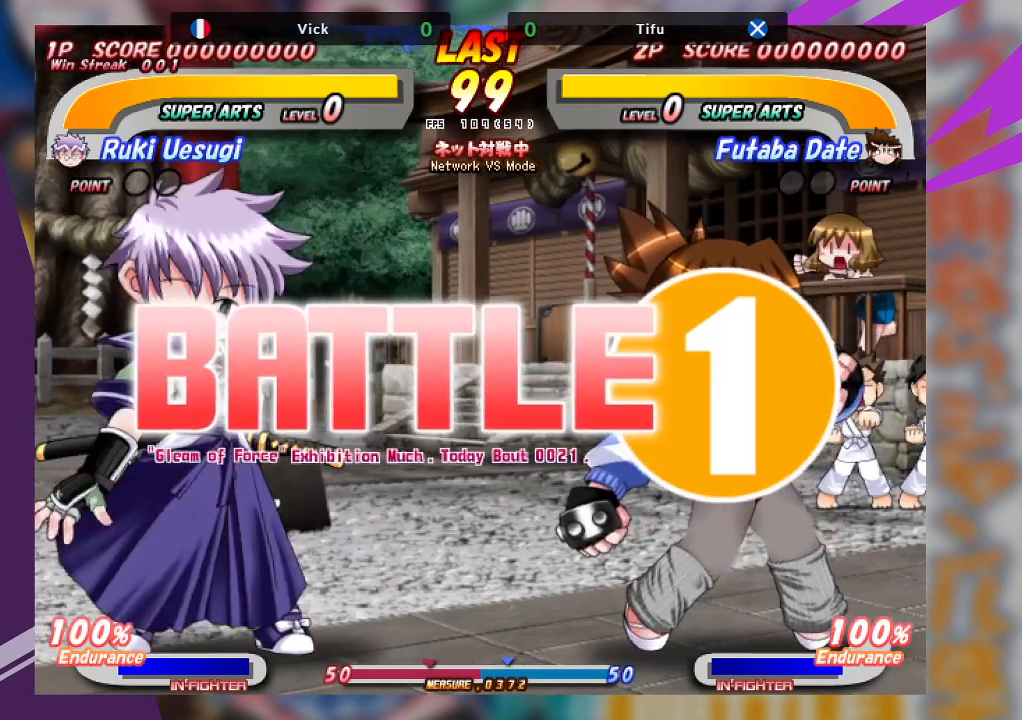
{"buttons": [], "left_stick": "left", "events": [[17, "left_stick", "right"], [317, "left_stick", "center"], [367, "left_stick", "left"]]}
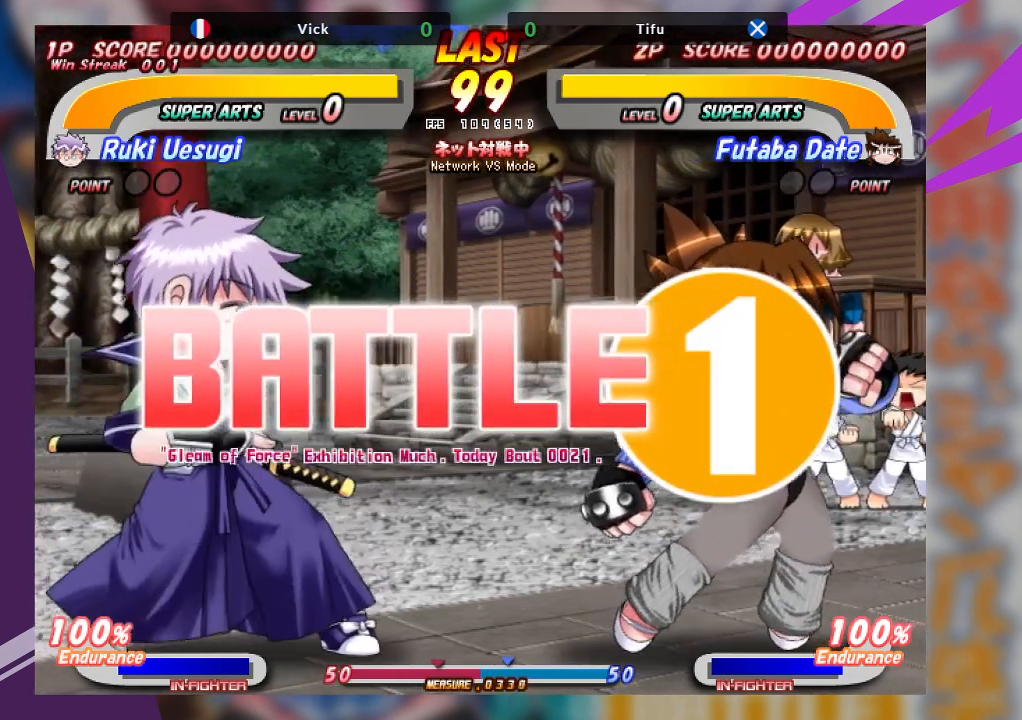
{"buttons": [], "left_stick": "right", "events": [[33, "left_stick", "center"], [83, "left_stick", "right"]]}
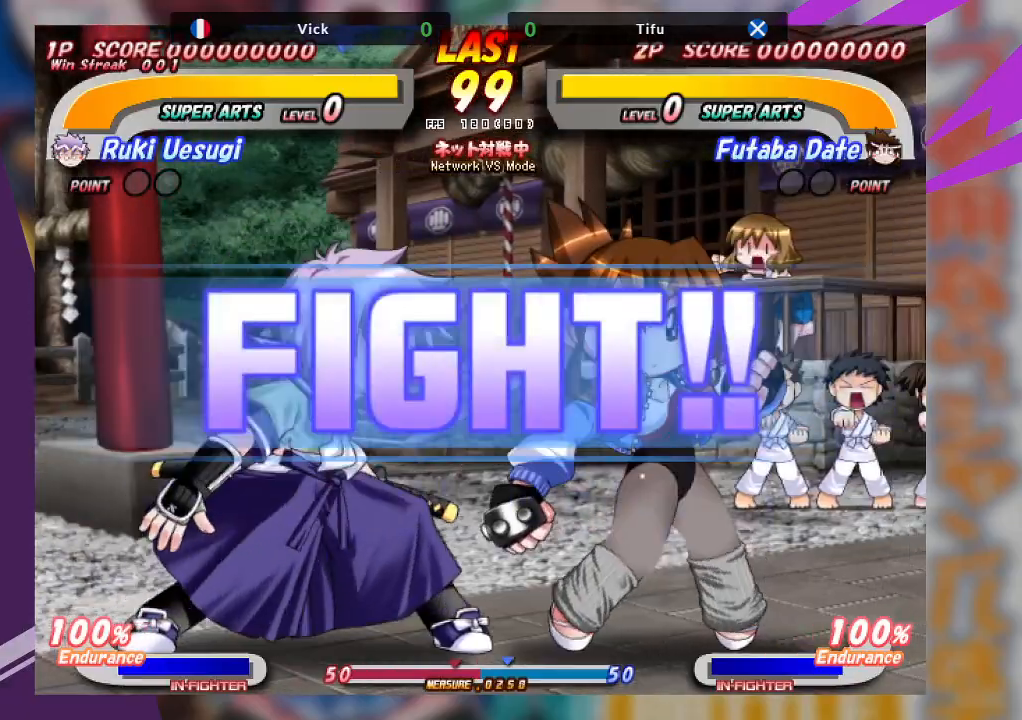
{"buttons": [], "left_stick": "right", "events": [[17, "left_stick", "center"], [67, "left_stick", "left"], [217, "left_stick", "center"], [283, "left_stick", "right"]]}
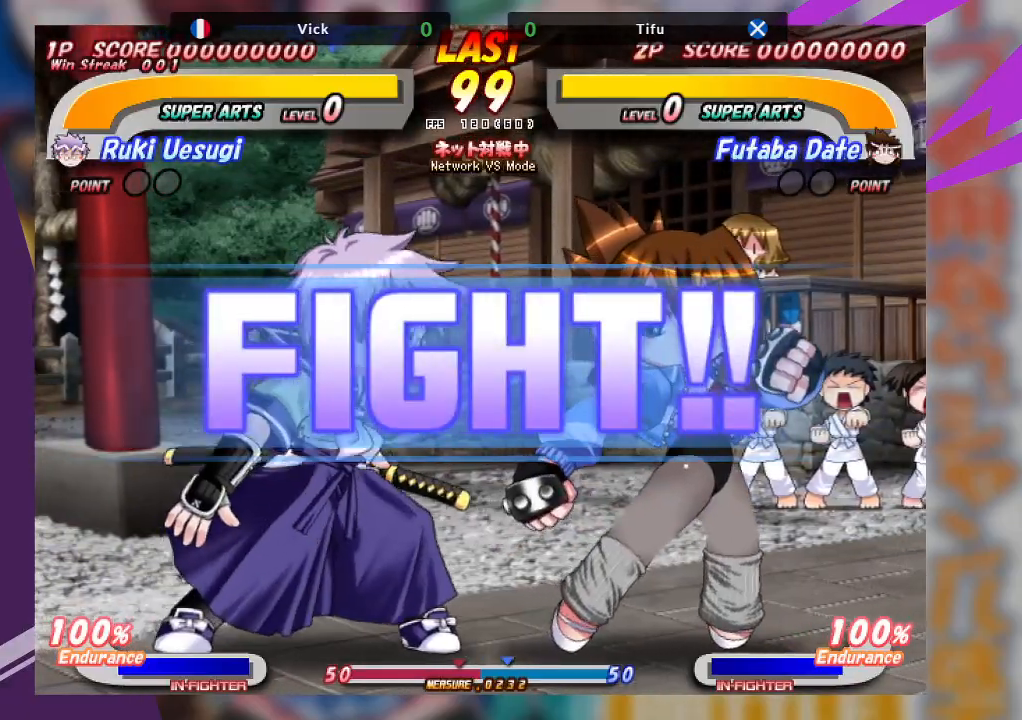
{"buttons": ["CROSS"], "left_stick": "right", "events": [[150, "left_stick", "center"], [200, "left_stick", "left"], [333, "left_stick", "center"], [383, "left_stick", "right"], [483, "CROSS", "down"]]}
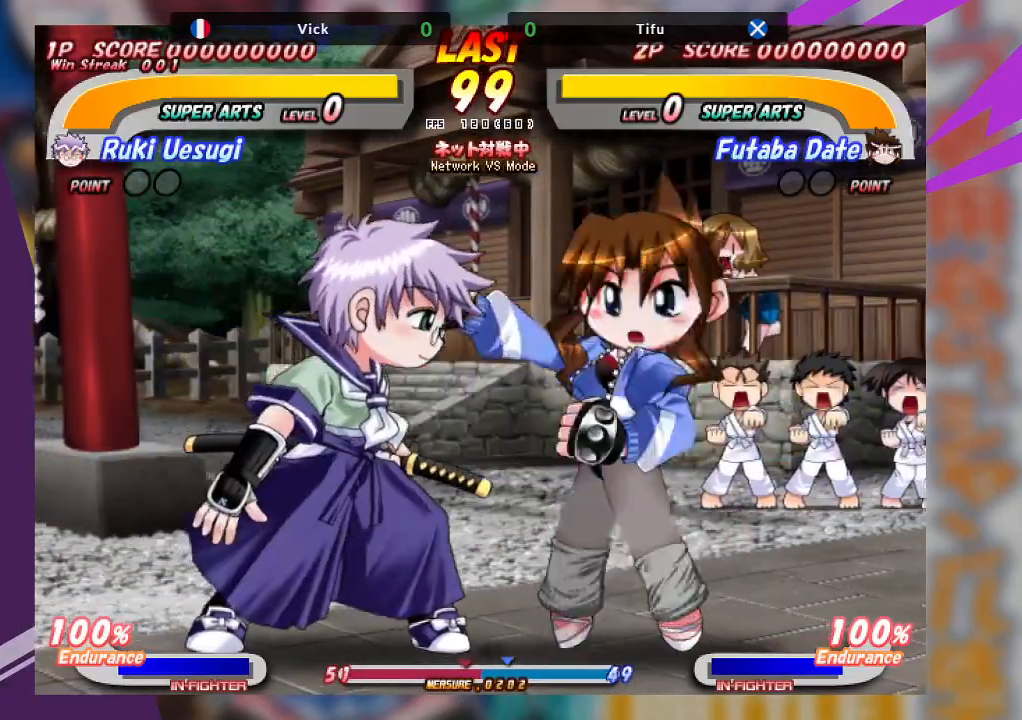
{"buttons": ["TRIANGLE"], "left_stick": "down-right", "events": [[217, "CROSS", "up"], [317, "left_stick", "down-right"], [333, "TRIANGLE", "down"], [433, "TRIANGLE", "up"], [500, "TRIANGLE", "down"]]}
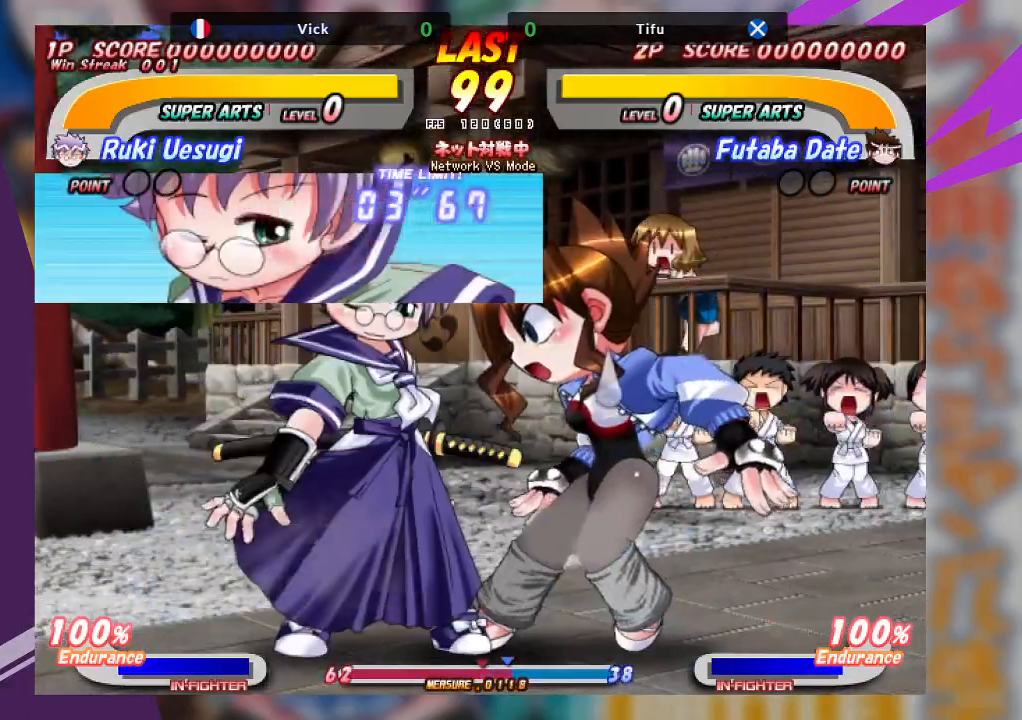
{"buttons": [], "left_stick": "up-right", "events": [[100, "TRIANGLE", "up"], [150, "TRIANGLE", "down"], [383, "TRIANGLE", "up"], [483, "left_stick", "up-right"]]}
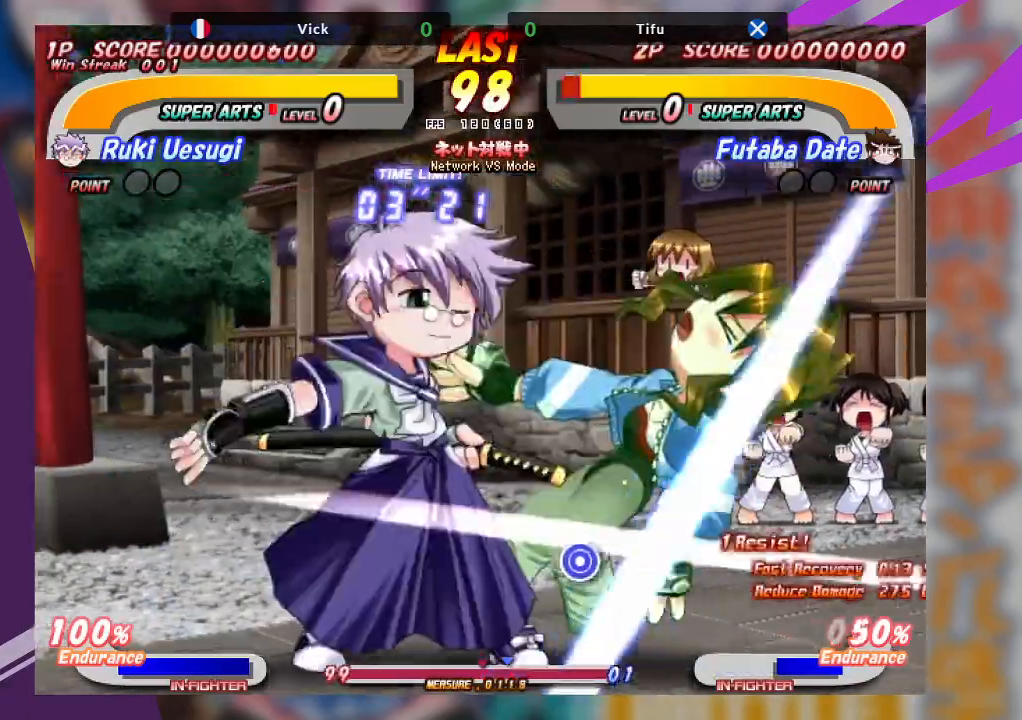
{"buttons": ["SQUARE"], "left_stick": "up-right", "events": [[150, "SQUARE", "down"], [233, "SQUARE", "up"], [300, "SQUARE", "down"], [400, "SQUARE", "up"], [450, "SQUARE", "down"]]}
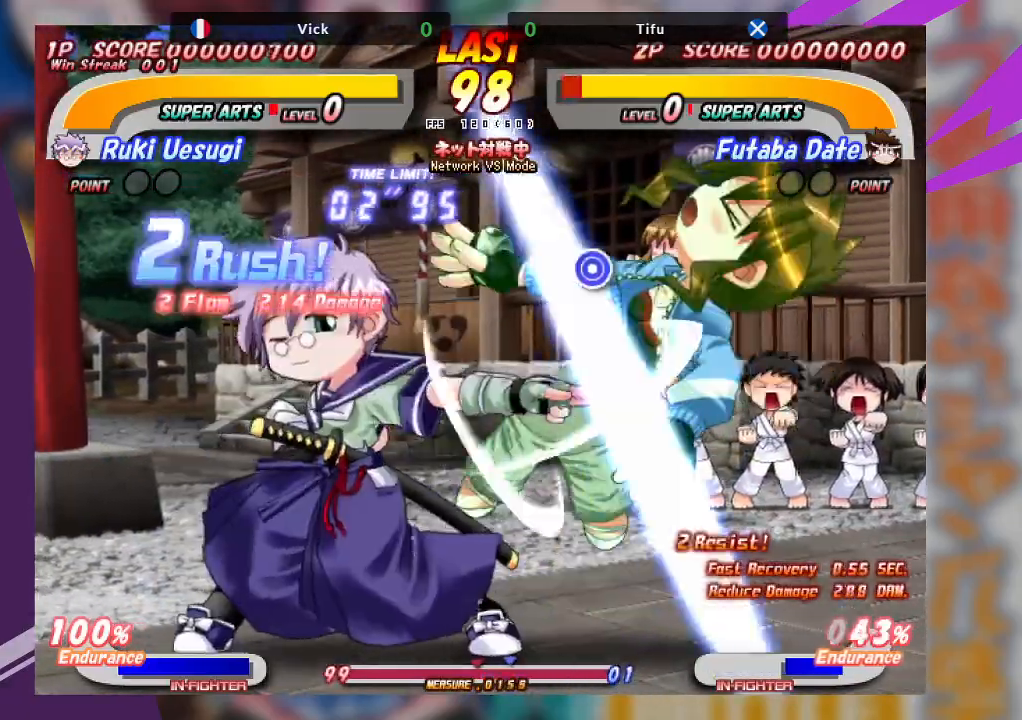
{"buttons": ["SQUARE"], "left_stick": "down-right", "events": [[33, "left_stick", "right"], [50, "SQUARE", "up"], [133, "left_stick", "down-right"], [183, "SQUARE", "down"], [317, "SQUARE", "up"], [400, "SQUARE", "down"]]}
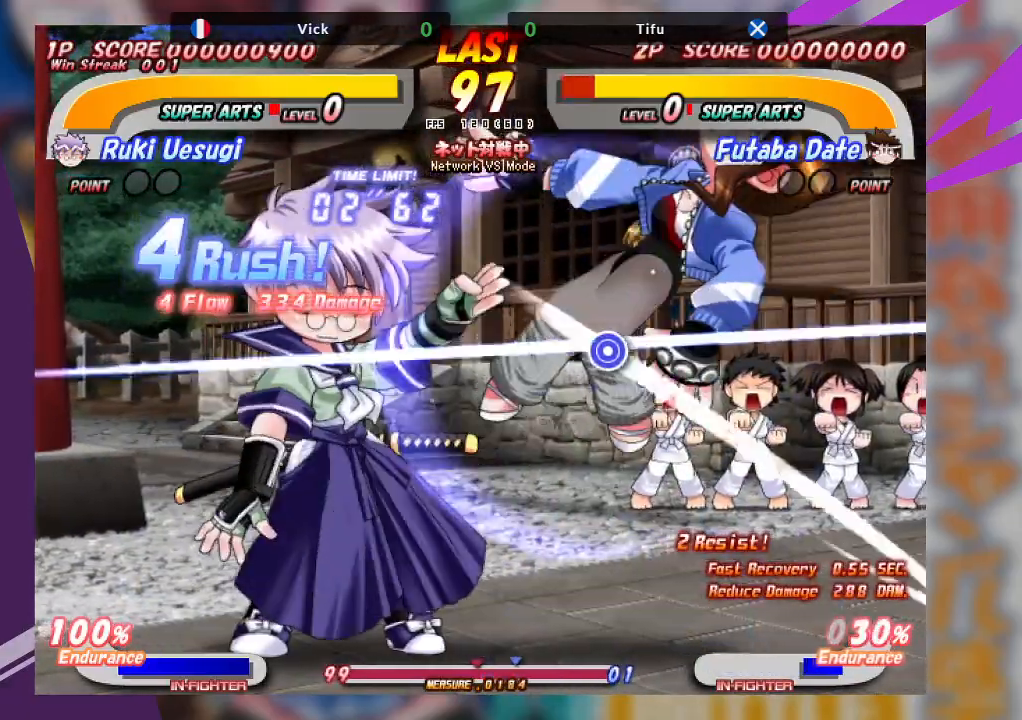
{"buttons": ["SQUARE"], "left_stick": "right", "events": [[50, "SQUARE", "up"], [217, "left_stick", "center"], [450, "left_stick", "right"], [483, "SQUARE", "down"]]}
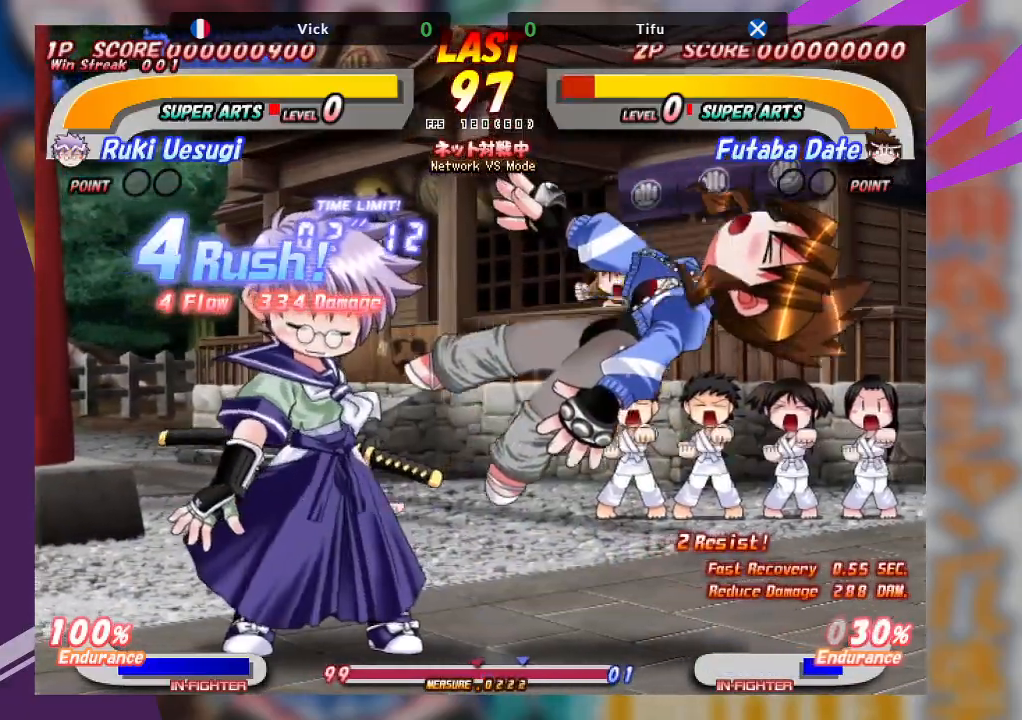
{"buttons": [], "left_stick": "down-left", "events": [[100, "SQUARE", "up"], [150, "SQUARE", "down"], [267, "SQUARE", "up"], [333, "left_stick", "center"], [400, "left_stick", "down-left"], [417, "TRIANGLE", "down"], [500, "TRIANGLE", "up"]]}
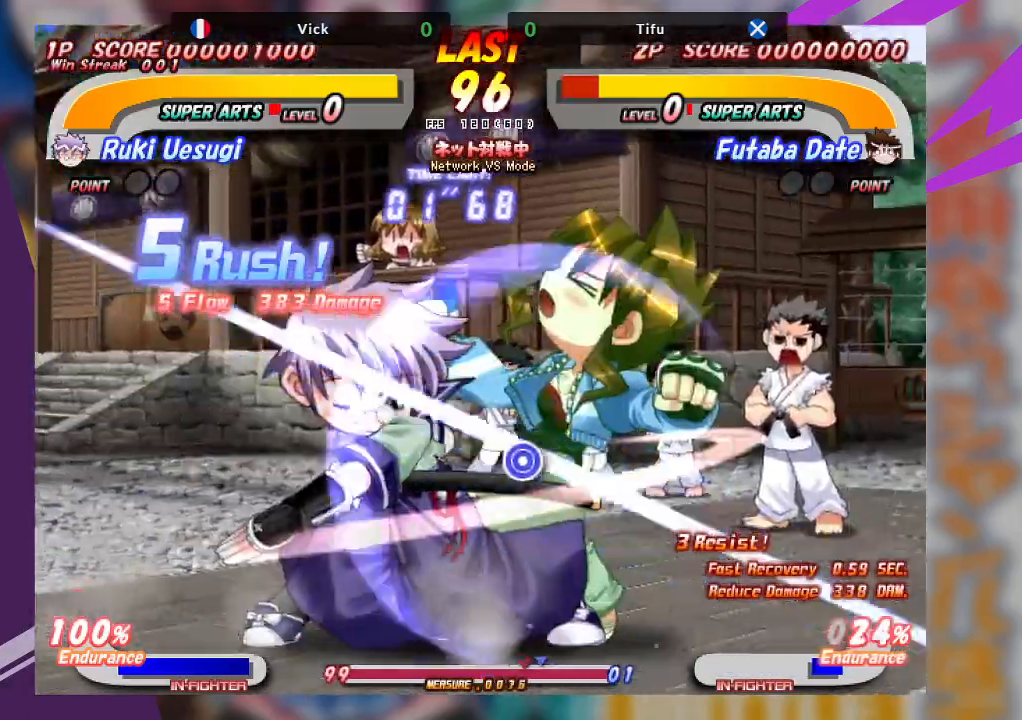
{"buttons": [], "left_stick": "down-left", "events": [[67, "TRIANGLE", "down"], [167, "TRIANGLE", "up"], [217, "TRIANGLE", "down"], [333, "TRIANGLE", "up"], [350, "TRIANGLE", "down"], [500, "TRIANGLE", "up"]]}
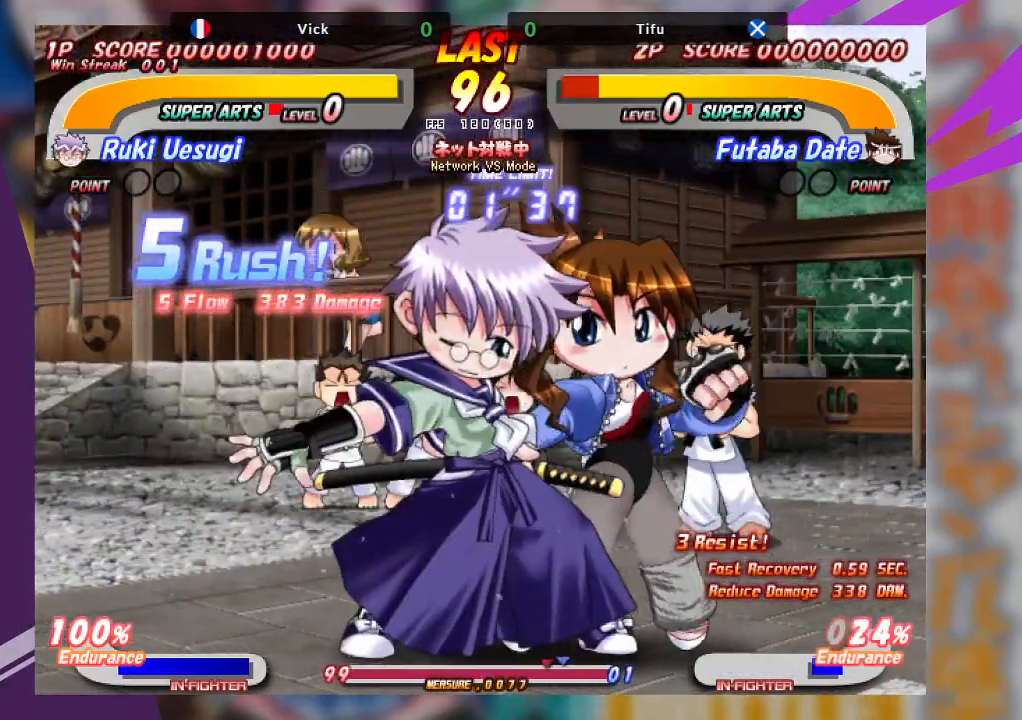
{"buttons": ["TRIANGLE"], "left_stick": "up", "events": [[117, "left_stick", "up"], [183, "TRIANGLE", "down"], [283, "TRIANGLE", "up"], [350, "TRIANGLE", "down"], [433, "TRIANGLE", "up"], [500, "TRIANGLE", "down"]]}
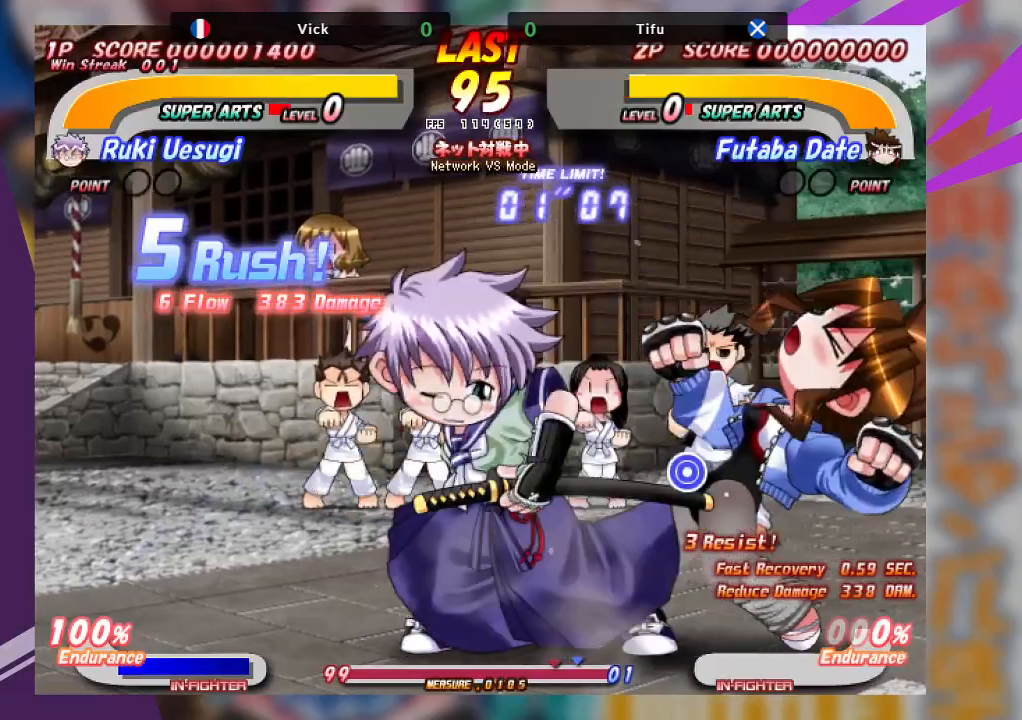
{"buttons": [], "left_stick": "down-right", "events": [[200, "TRIANGLE", "up"], [300, "left_stick", "center"], [383, "left_stick", "down-right"], [417, "SQUARE", "down"], [483, "SQUARE", "up"]]}
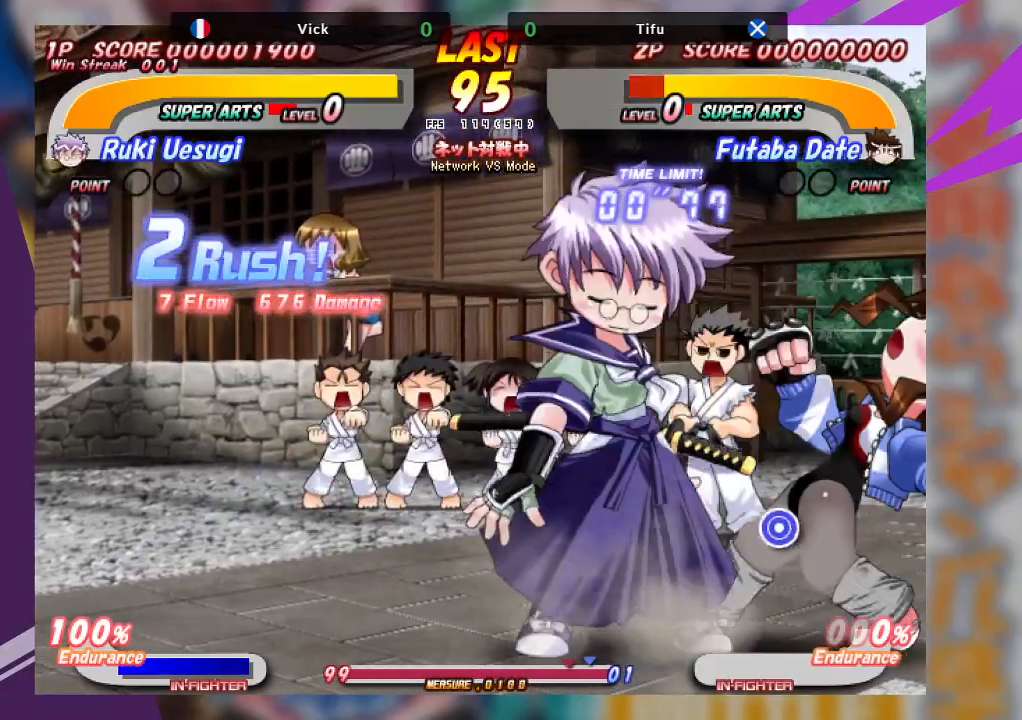
{"buttons": [], "left_stick": "down-left", "events": [[50, "SQUARE", "down"], [167, "SQUARE", "up"], [183, "SQUARE", "down"], [350, "SQUARE", "up"], [400, "left_stick", "center"], [483, "left_stick", "down-left"]]}
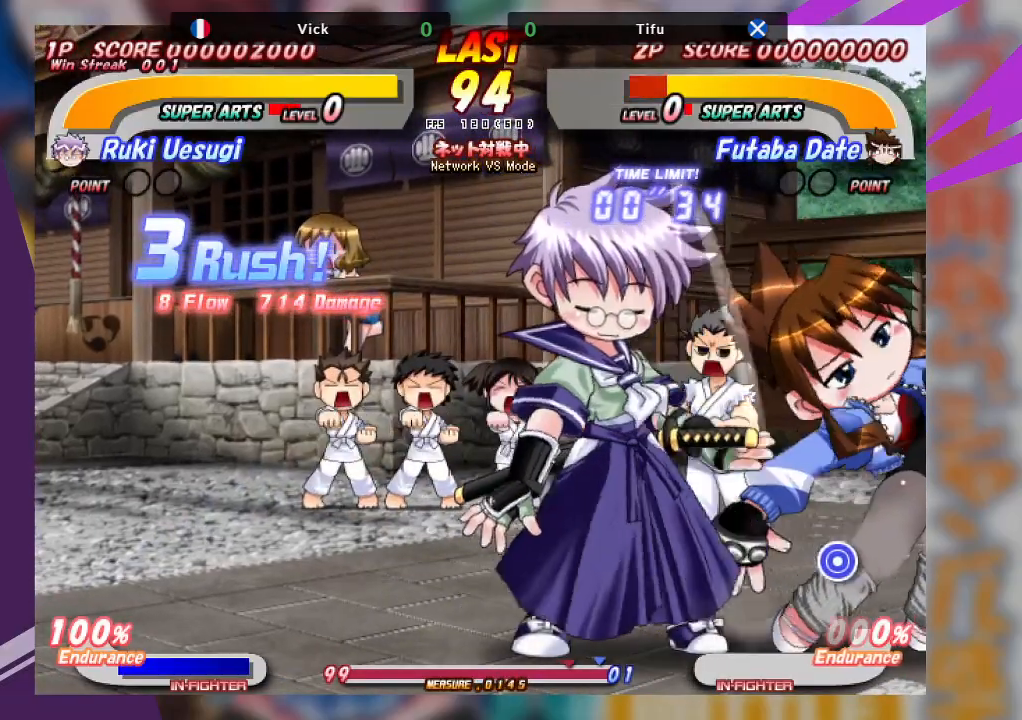
{"buttons": [], "left_stick": "down-left", "events": [[50, "TRIANGLE", "down"], [167, "TRIANGLE", "up"], [233, "TRIANGLE", "down"], [383, "TRIANGLE", "up"]]}
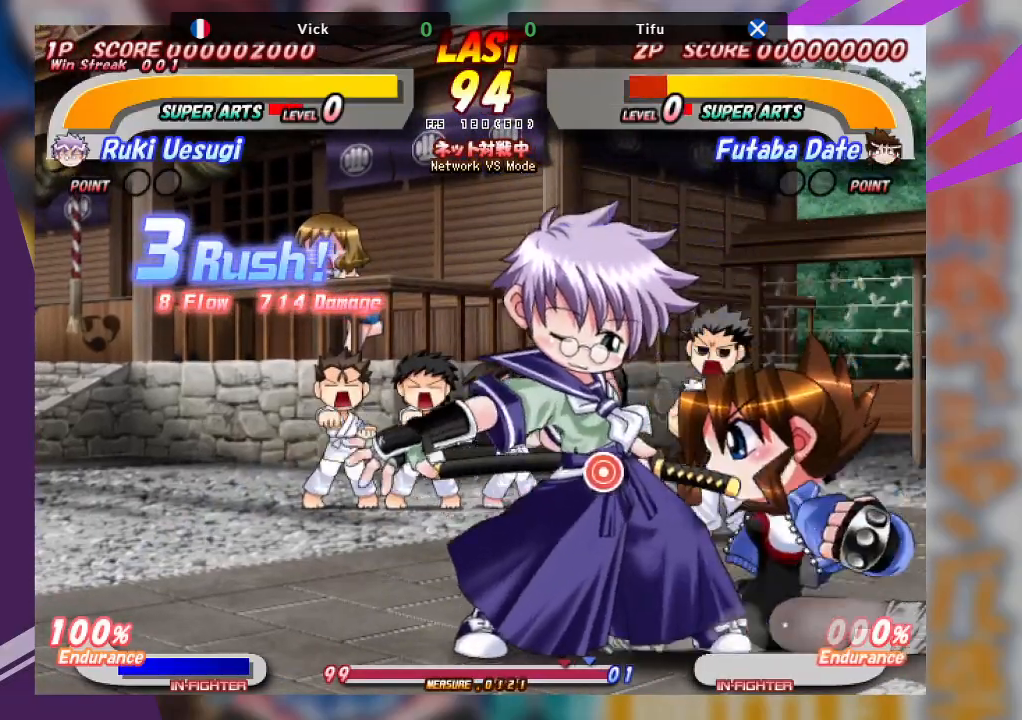
{"buttons": ["CROSS"], "left_stick": "up-left", "events": [[117, "left_stick", "center"], [183, "left_stick", "up"], [233, "left_stick", "up-left"], [267, "CROSS", "down"], [383, "CROSS", "up"], [433, "CROSS", "down"]]}
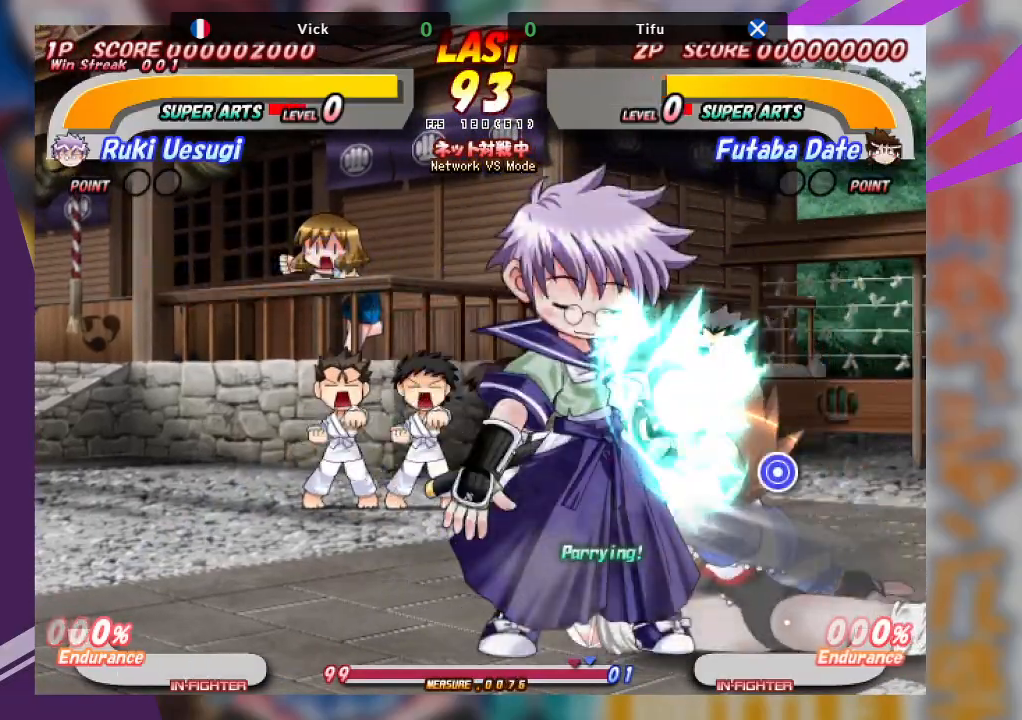
{"buttons": [], "left_stick": "center", "events": [[67, "CROSS", "up"], [183, "left_stick", "left"], [417, "left_stick", "center"]]}
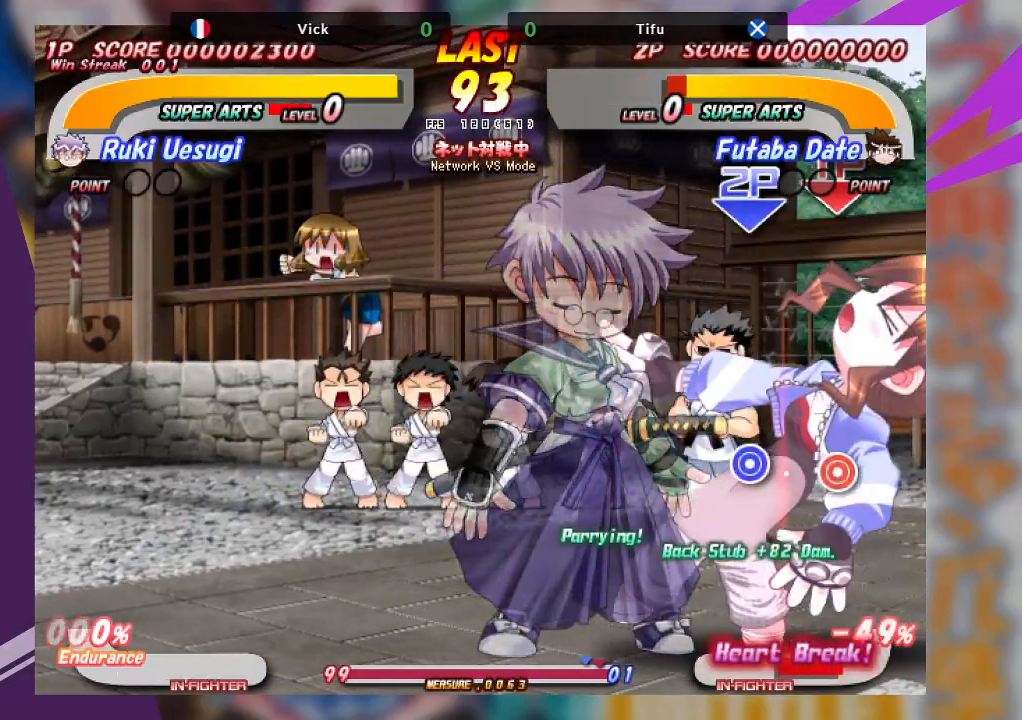
{"buttons": ["TRIANGLE"], "left_stick": "center", "events": [[133, "TRIANGLE", "down"], [233, "TRIANGLE", "up"], [300, "TRIANGLE", "down"], [400, "TRIANGLE", "up"], [450, "TRIANGLE", "down"]]}
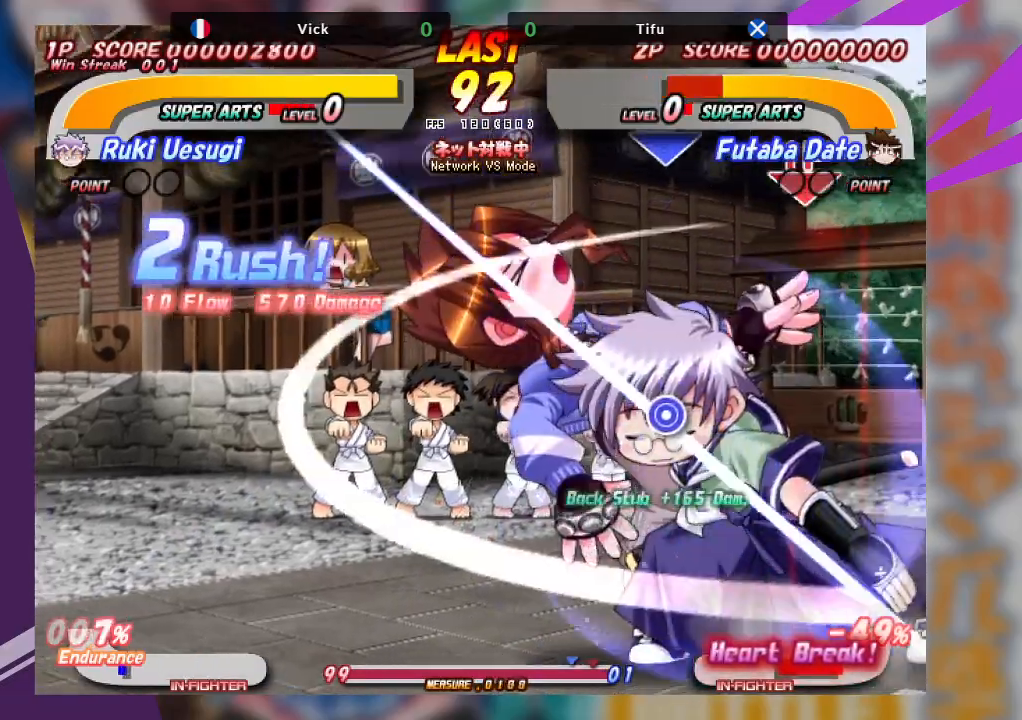
{"buttons": ["SQUARE"], "left_stick": "up-left"}
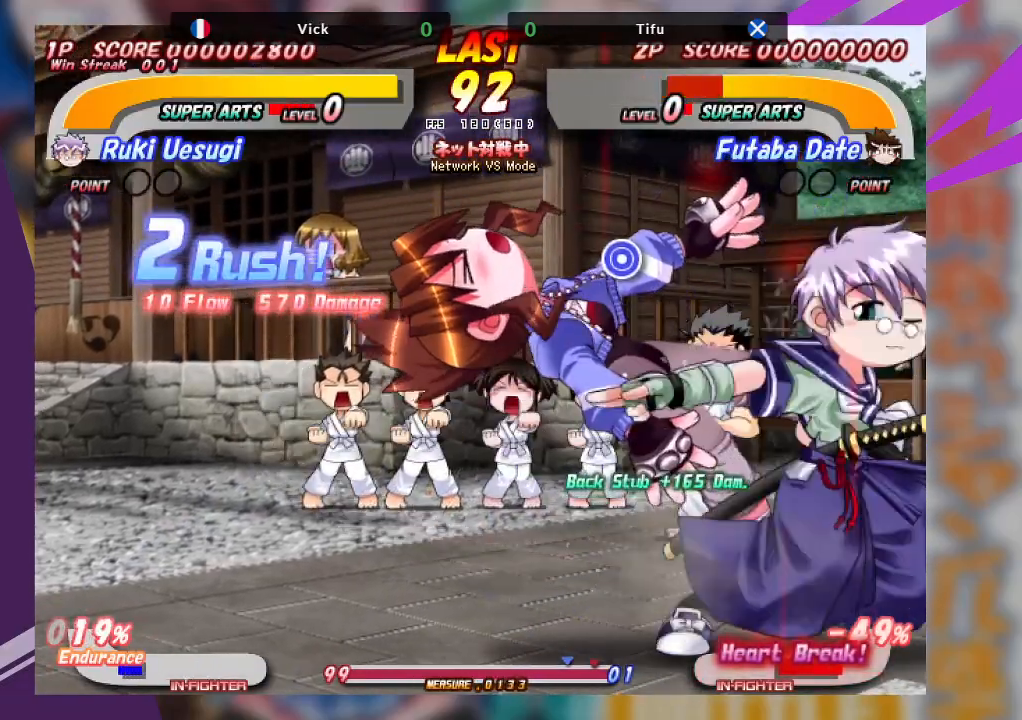
{"buttons": [], "left_stick": "center", "events": [[133, "SQUARE", "up"], [267, "left_stick", "center"]]}
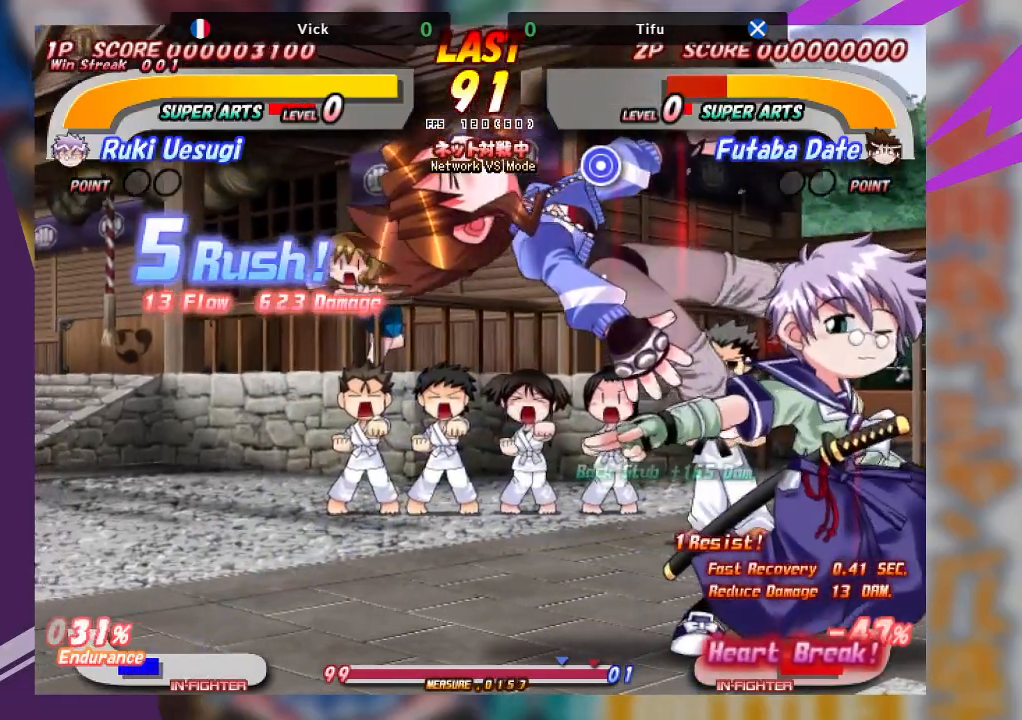
{"buttons": [], "left_stick": "center", "events": [[50, "SQUARE", "down"], [67, "left_stick", "up-right"], [150, "SQUARE", "up"], [217, "SQUARE", "down"], [300, "SQUARE", "up"], [483, "left_stick", "center"]]}
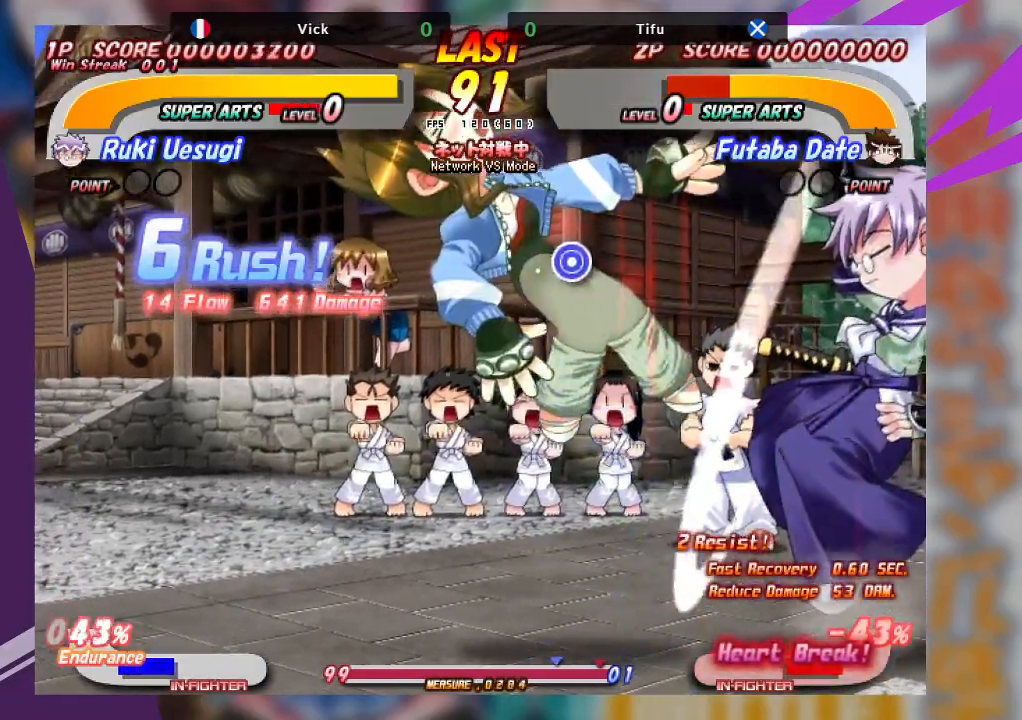
{"buttons": [], "left_stick": "center", "events": [[83, "TRIANGLE", "down"], [183, "TRIANGLE", "up"], [250, "TRIANGLE", "down"], [333, "TRIANGLE", "up"]]}